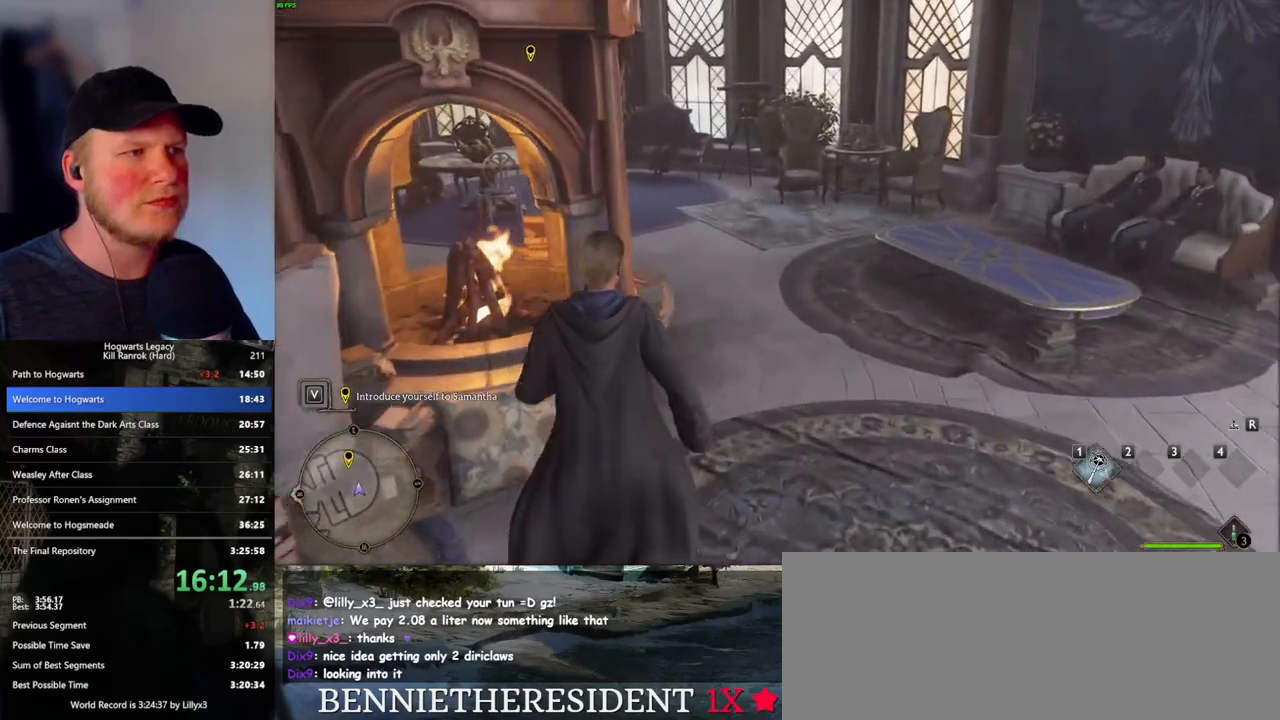
Gameplay with keyboard and mouse; each line is a JSON object with the keys and mouse buttons held at the frame after it. "events" lists presses ("down") and releases ("up") of ".", "/", "0", "1", "2", "3", "4", "5", "6", "7", "8", "9", "a", "alt_l", "alt_r", "b", "backslash", "backspace", "c", "caps_lock", "comma", "ctrl_l", "ctrl_r", "d", "e", "equals", "escape", "f", "f1", "f10", "f11", "f12", "f2", "f3", "f4", "f5", "f6", "f7", "f8", "f9", "g", "h", "i", "j", "k", "l", "lbracket", "m", "minus", "n", "o", "p", "q", "quote", "r", "rbracket", "return", "s", "semicolon", "shift_l", "shift_r", "space", "super", "t", "tab", "tilde", "u", "v", "w", "x", "y", "z", "mouse_left", "mouse_wheel", "mouse_right", "mouse_mb4" and "mouse_mb5" between this image and that frame as [ms after this image, input, new state], when the widget could be followed in between. "mouse_left", "mouse_wheel", "mouse_right", "mouse_mb4", "mouse_mb5" = the "left", "wheel", "right", "mb4", "mb5" buttons of the "mouse" list. No other keys are recorded. "wheel" means that the mouse wheel is clicked or scrolled. Mouse movement is not recorded.
{"keys": ["w"], "mouse": [], "events": [[83, "d", "down"], [117, "d", "up"]]}
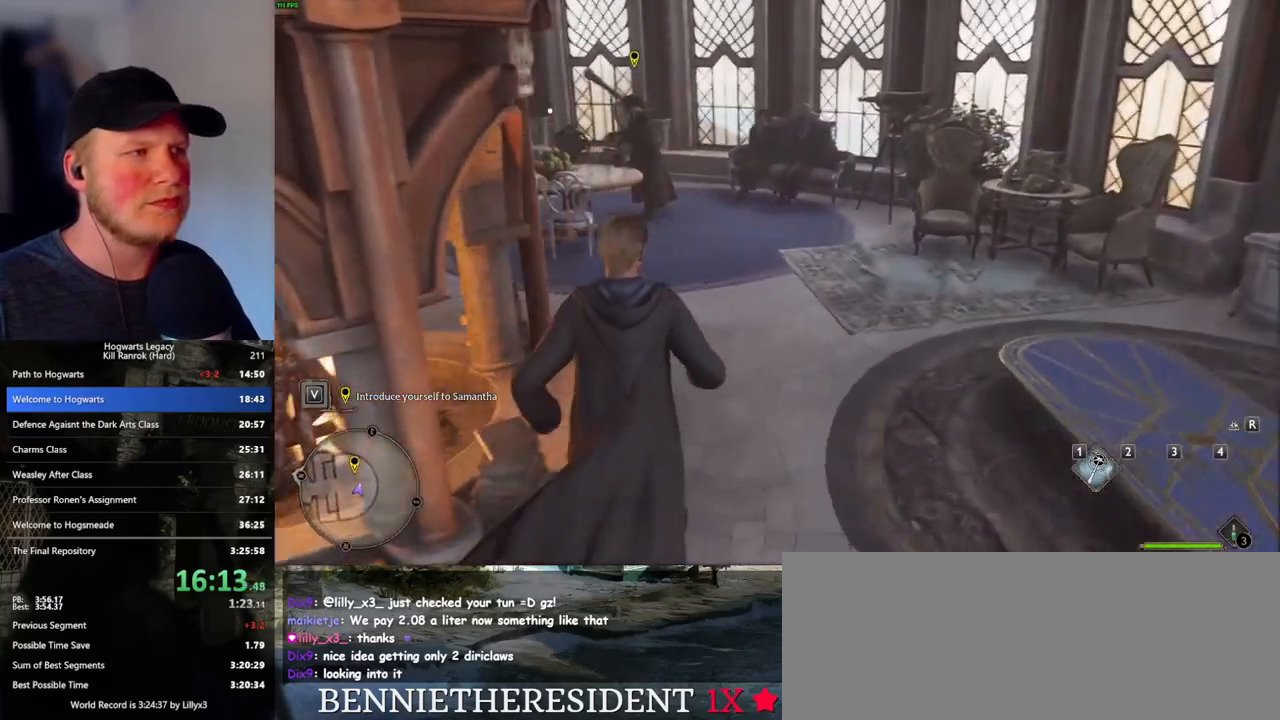
{"keys": ["w"], "mouse": [], "events": []}
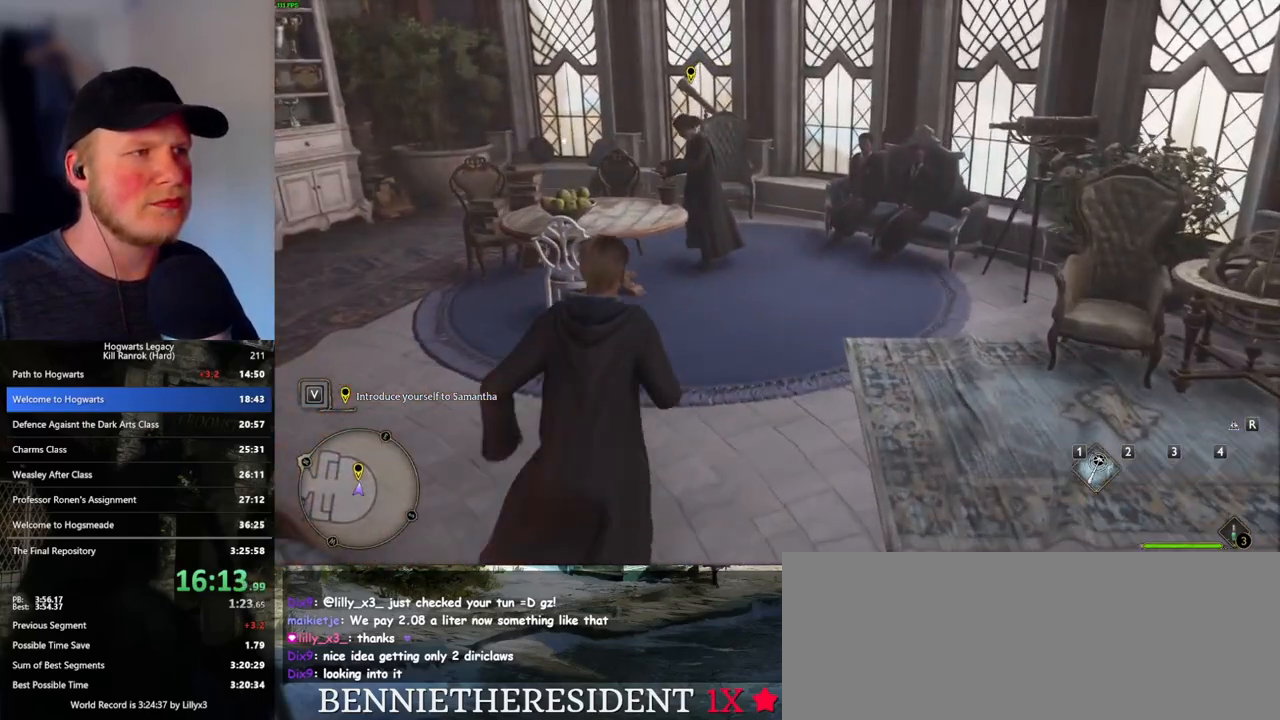
{"keys": ["w"], "mouse": [], "events": []}
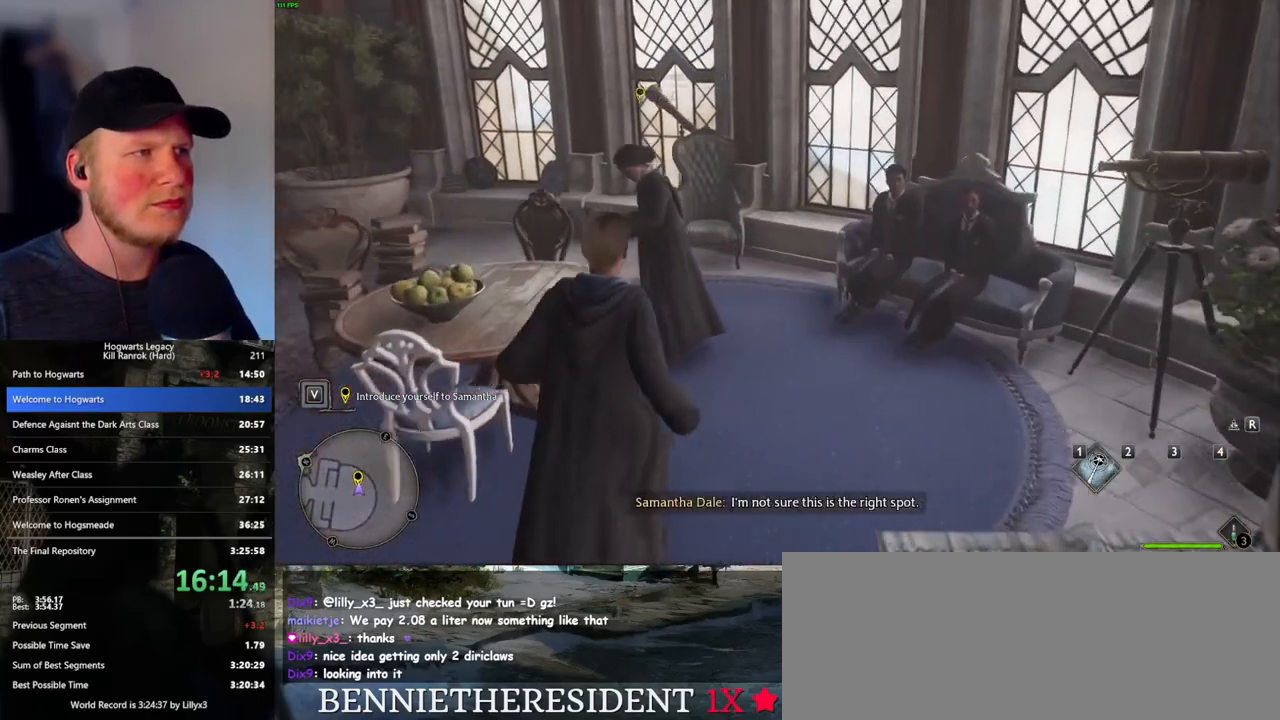
{"keys": ["q"], "mouse": [], "events": [[100, "f", "down"], [150, "q", "down"], [167, "w", "up"], [183, "f", "up"]]}
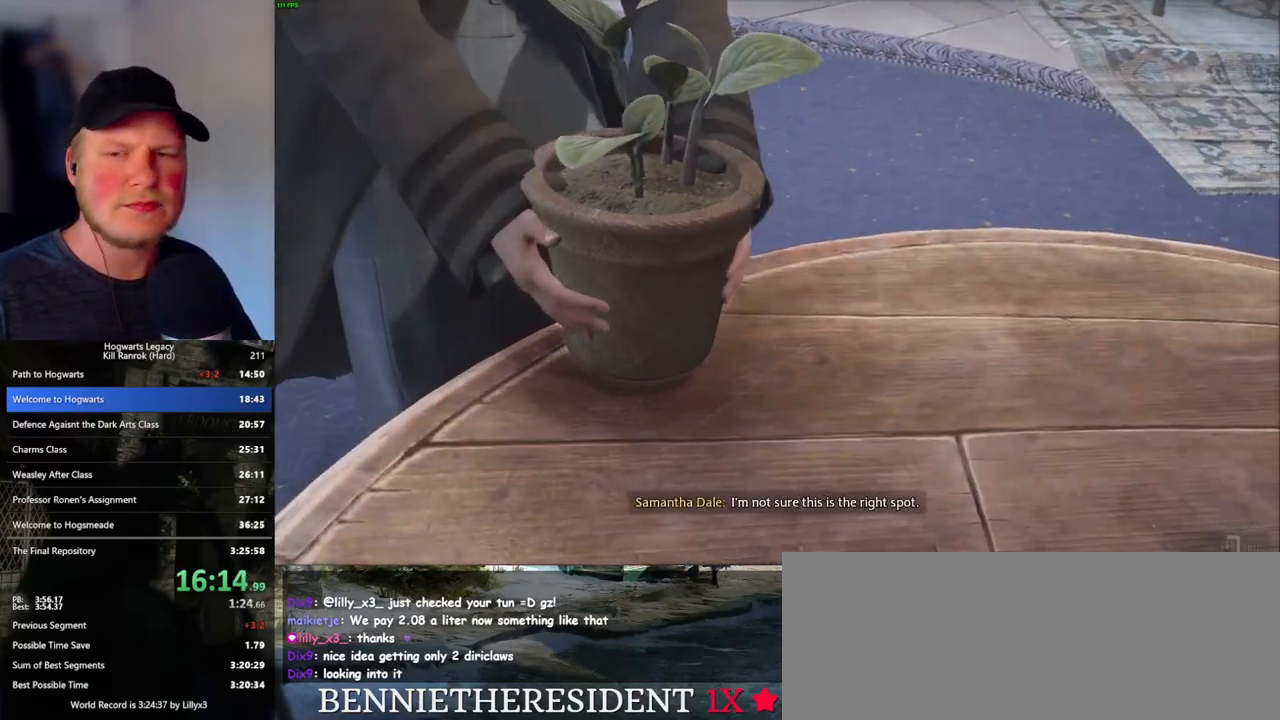
{"keys": ["q"], "mouse": [], "events": []}
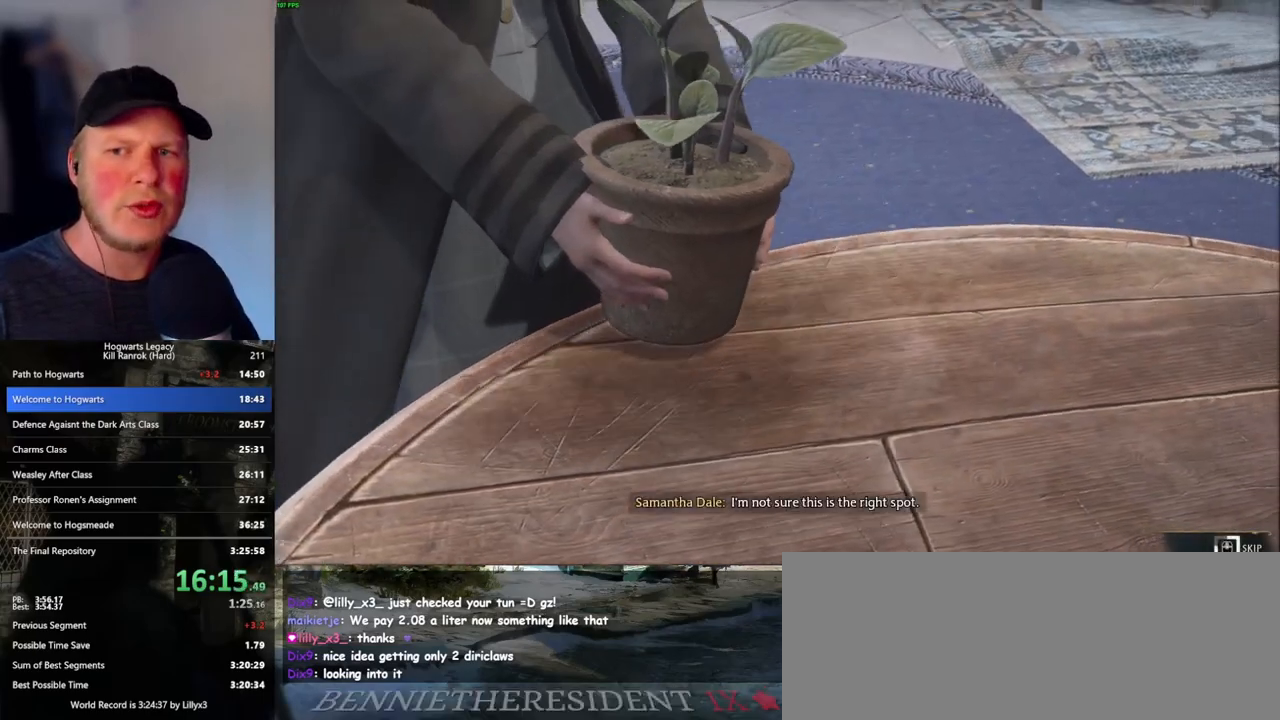
{"keys": ["q"], "mouse": [], "events": []}
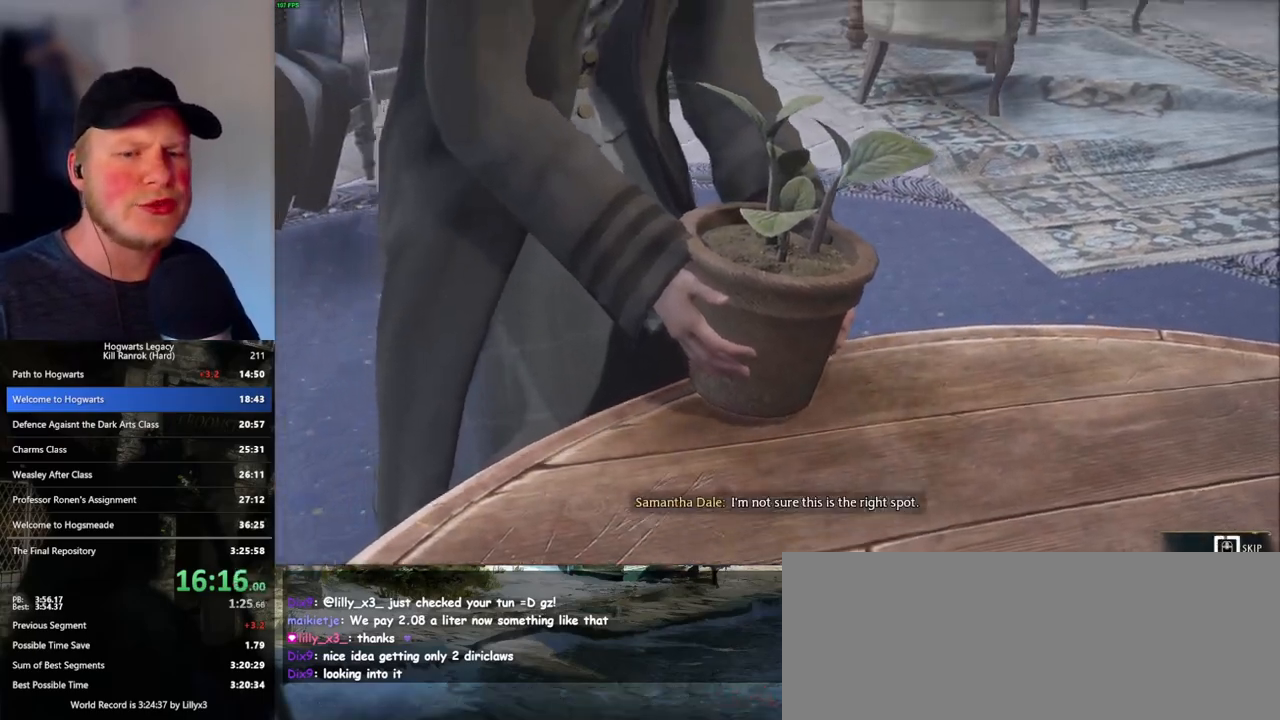
{"keys": ["q"], "mouse": [], "events": []}
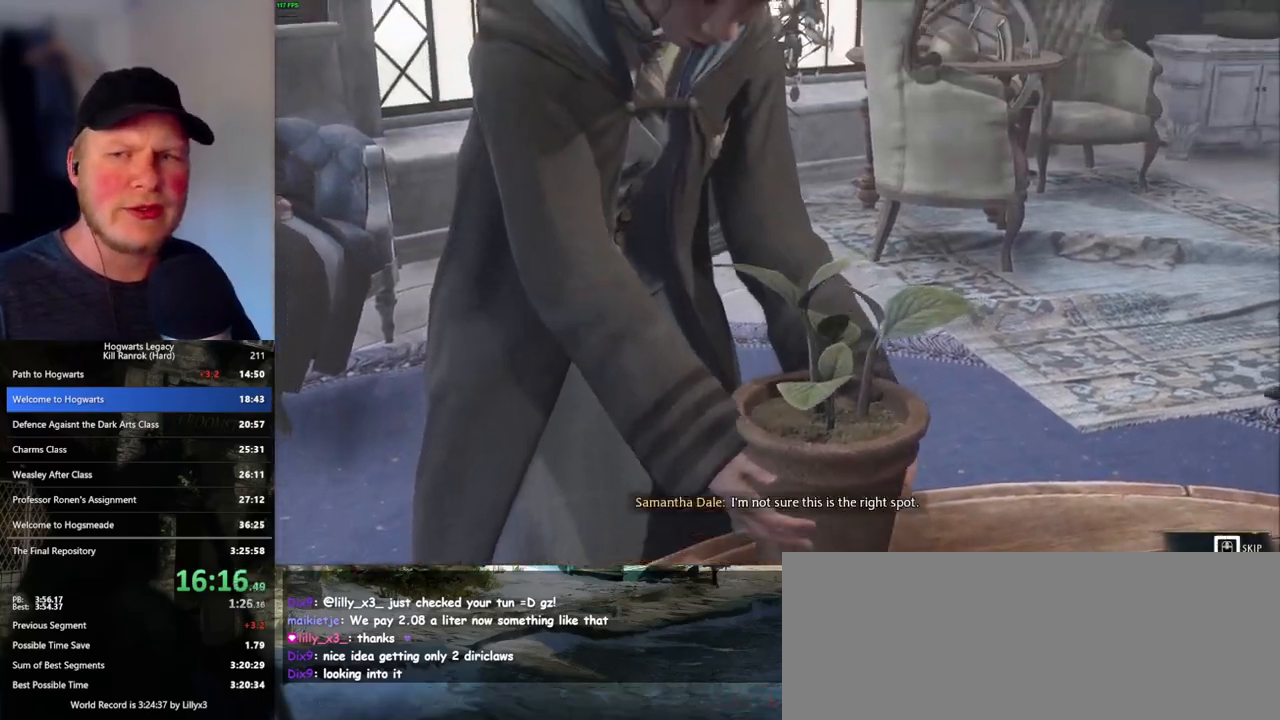
{"keys": ["space"], "mouse": [], "events": [[383, "q", "up"], [450, "space", "down"], [467, "mouse_wheel", "down"], [500, "mouse_wheel", "up"]]}
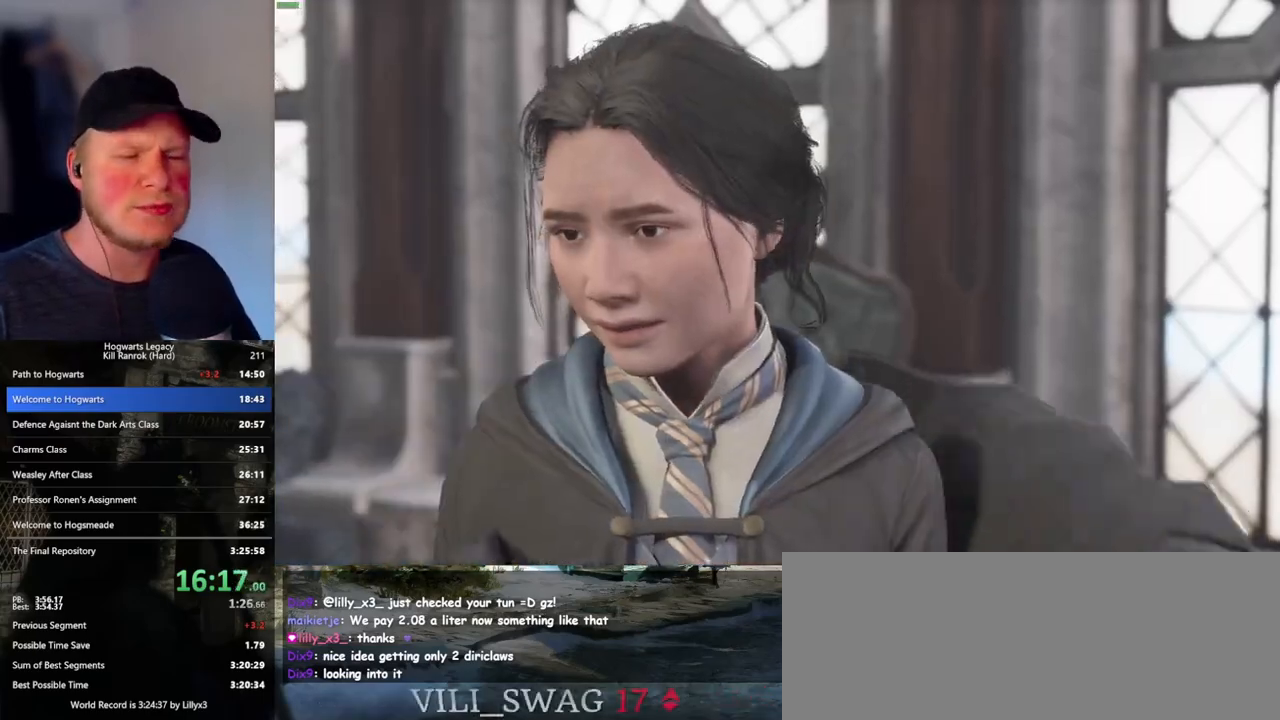
{"keys": ["q", "space"], "mouse": [], "events": [[33, "space", "up"], [117, "q", "down"], [150, "space", "down"], [183, "q", "up"], [200, "space", "up"], [283, "q", "down"], [317, "space", "down"], [333, "mouse_wheel", "down"], [350, "mouse_wheel", "up"], [350, "q", "up"], [350, "space", "up"], [367, "mouse_wheel", "down"], [450, "q", "down"], [467, "mouse_wheel", "up"], [467, "space", "down"]]}
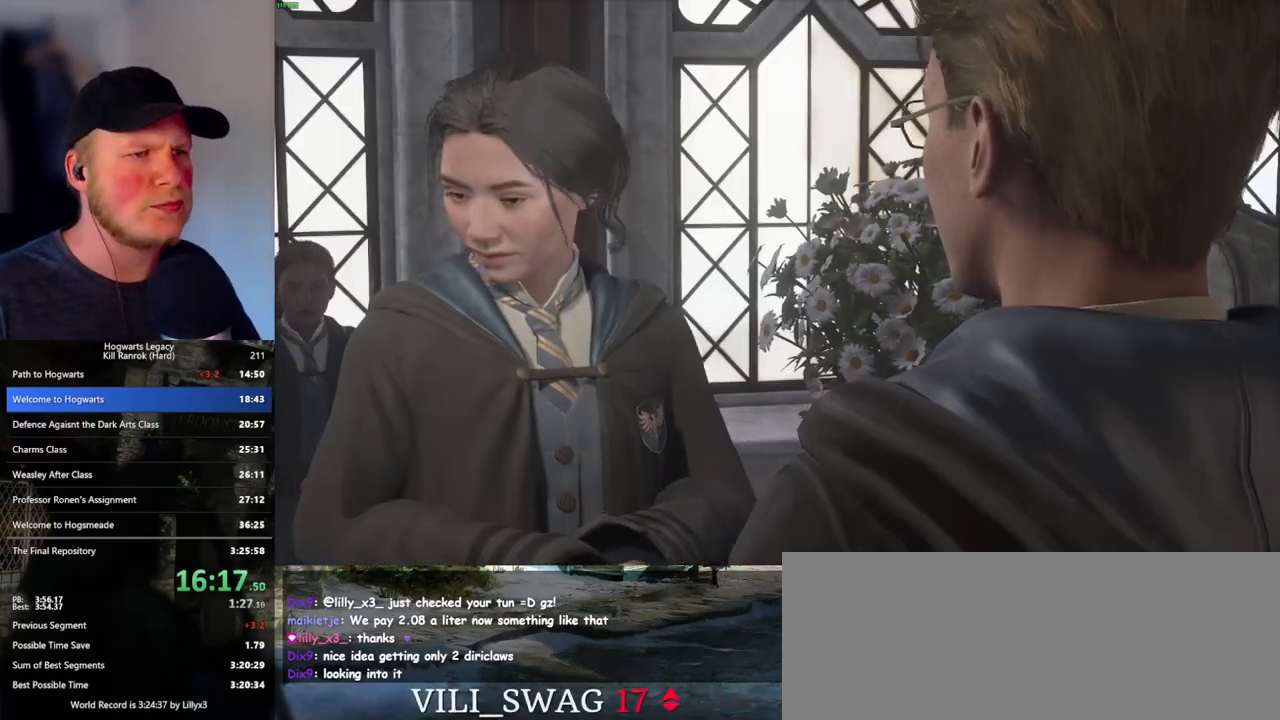
{"keys": ["q", "space"], "mouse": [], "events": [[17, "q", "up"], [17, "space", "up"], [117, "q", "down"], [133, "space", "down"], [183, "q", "up"], [200, "mouse_wheel", "down"], [200, "space", "up"], [233, "mouse_wheel", "up"], [250, "mouse_wheel", "down"], [283, "q", "down"], [300, "mouse_wheel", "up"], [300, "space", "down"], [350, "q", "up"], [367, "space", "up"], [450, "q", "down"], [467, "space", "down"]]}
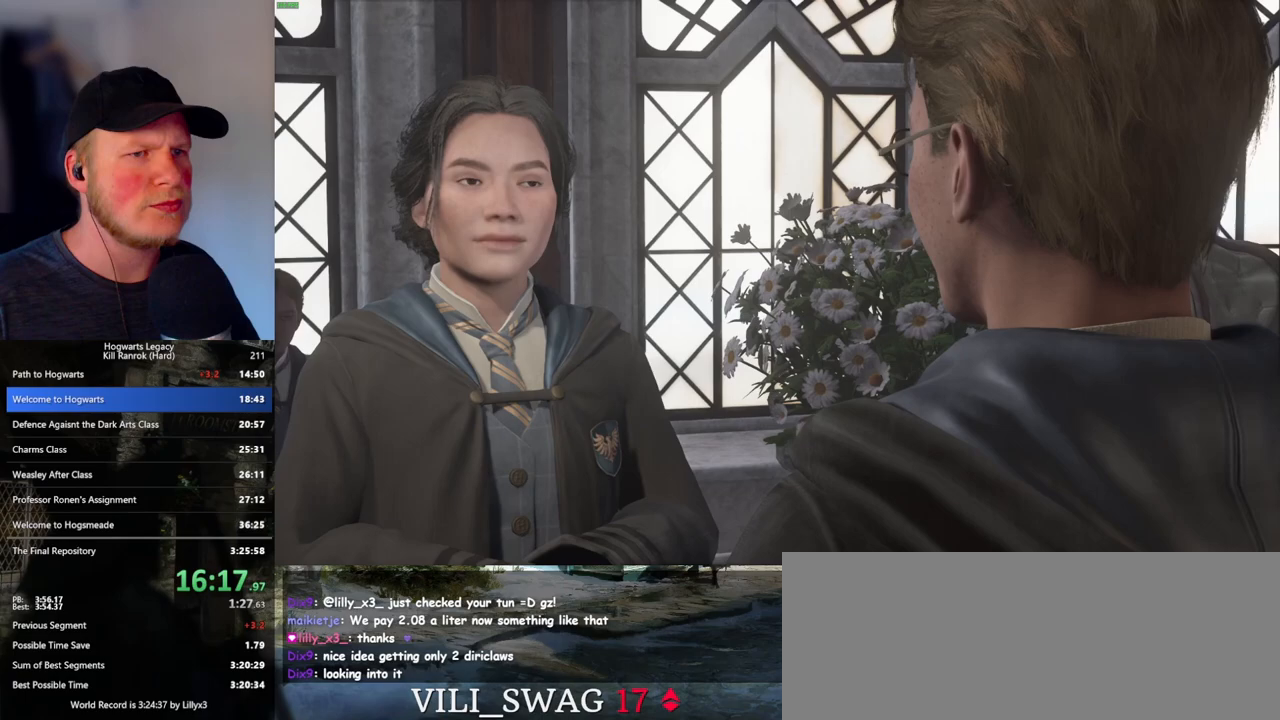
{"keys": ["q", "space"], "mouse": ["wheel"], "events": [[17, "q", "up"], [33, "space", "up"], [50, "mouse_wheel", "down"], [117, "mouse_wheel", "up"], [117, "q", "down"], [133, "space", "down"], [150, "mouse_wheel", "down"], [183, "mouse_wheel", "up"], [183, "q", "up"], [200, "space", "up"], [283, "q", "down"], [300, "space", "down"], [350, "space", "up"], [367, "q", "up"], [400, "mouse_wheel", "down"], [450, "q", "down"], [467, "mouse_wheel", "up"], [467, "space", "down"], [483, "mouse_wheel", "down"]]}
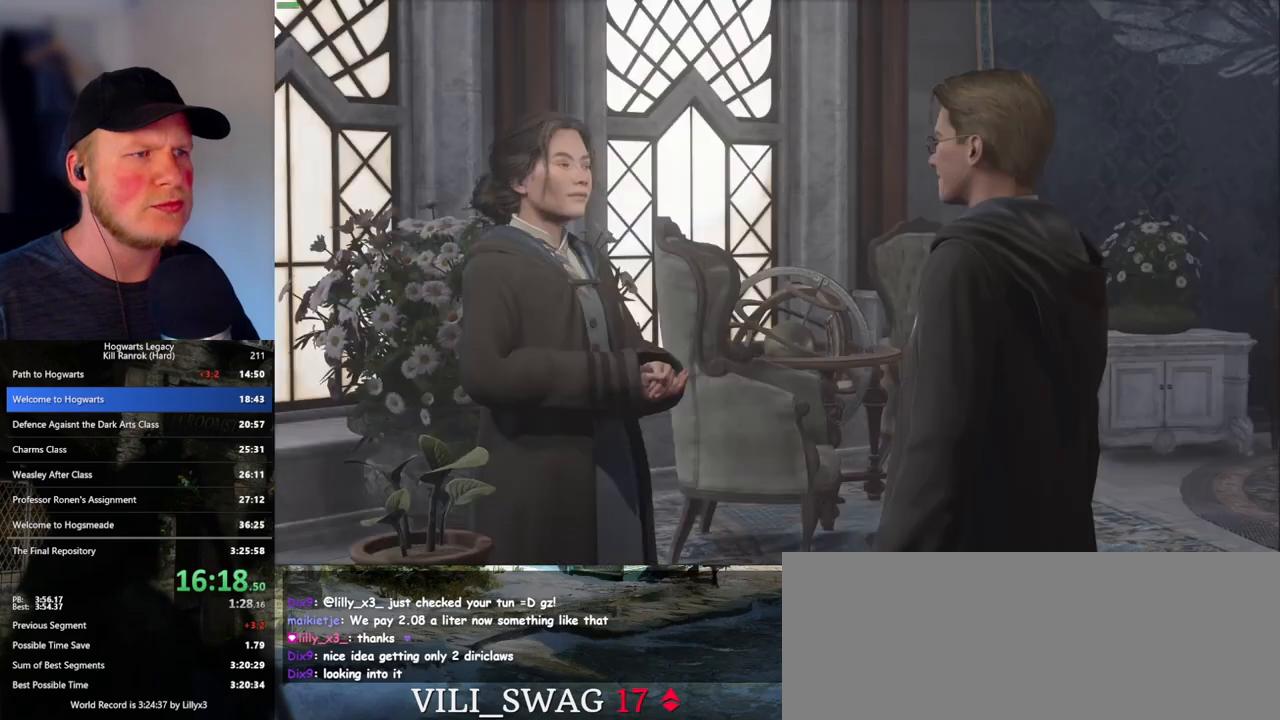
{"keys": ["q", "space"], "mouse": [], "events": [[17, "mouse_wheel", "up"], [17, "q", "up"], [33, "mouse_wheel", "down"], [33, "space", "up"], [50, "mouse_wheel", "up"], [117, "q", "down"], [133, "space", "down"], [183, "q", "up"], [183, "space", "up"], [283, "q", "down"], [300, "mouse_wheel", "down"], [317, "mouse_wheel", "up"], [317, "space", "down"], [333, "mouse_wheel", "down"], [350, "mouse_wheel", "up"], [350, "q", "up"], [350, "space", "up"], [383, "mouse_wheel", "down"], [417, "mouse_wheel", "up"], [433, "q", "down"], [467, "space", "down"]]}
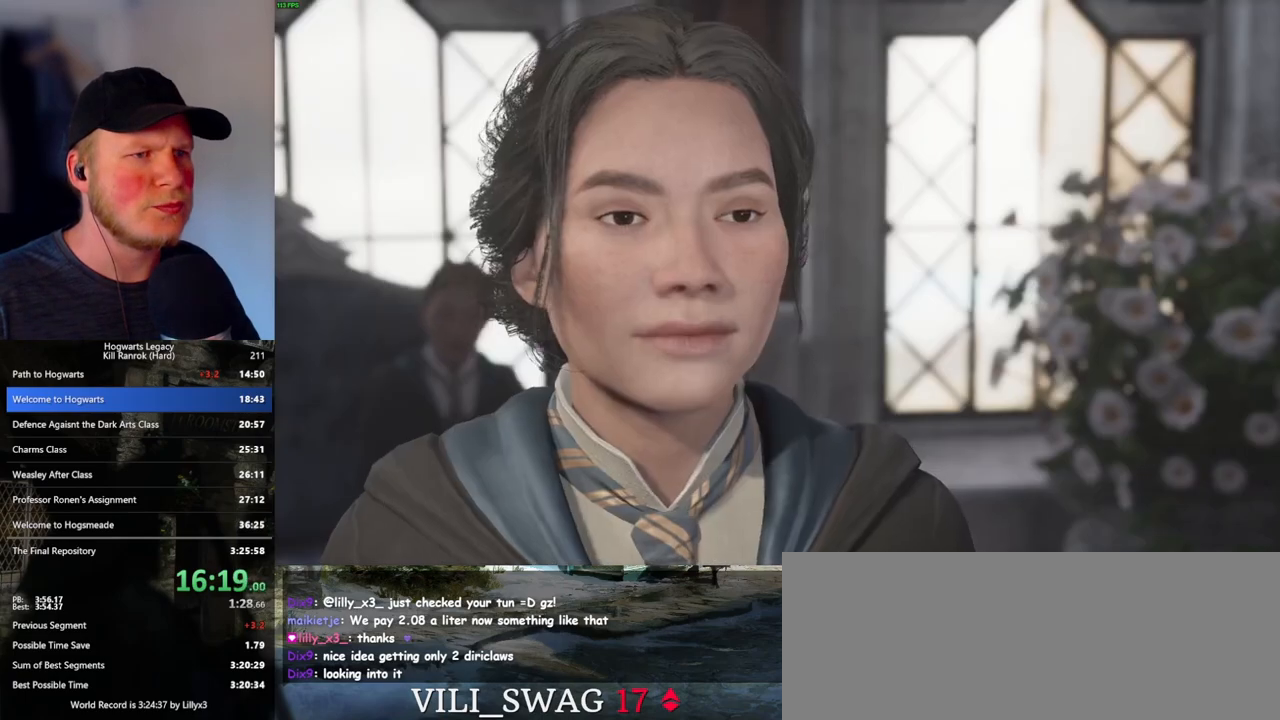
{"keys": ["space"], "mouse": [], "events": [[17, "q", "up"], [17, "space", "up"], [100, "q", "down"], [117, "space", "down"], [167, "q", "up"], [183, "mouse_wheel", "down"], [183, "space", "up"], [267, "mouse_wheel", "up"], [267, "q", "down"], [283, "space", "down"], [333, "q", "up"], [333, "space", "up"], [433, "q", "down"], [450, "space", "down"], [500, "q", "up"]]}
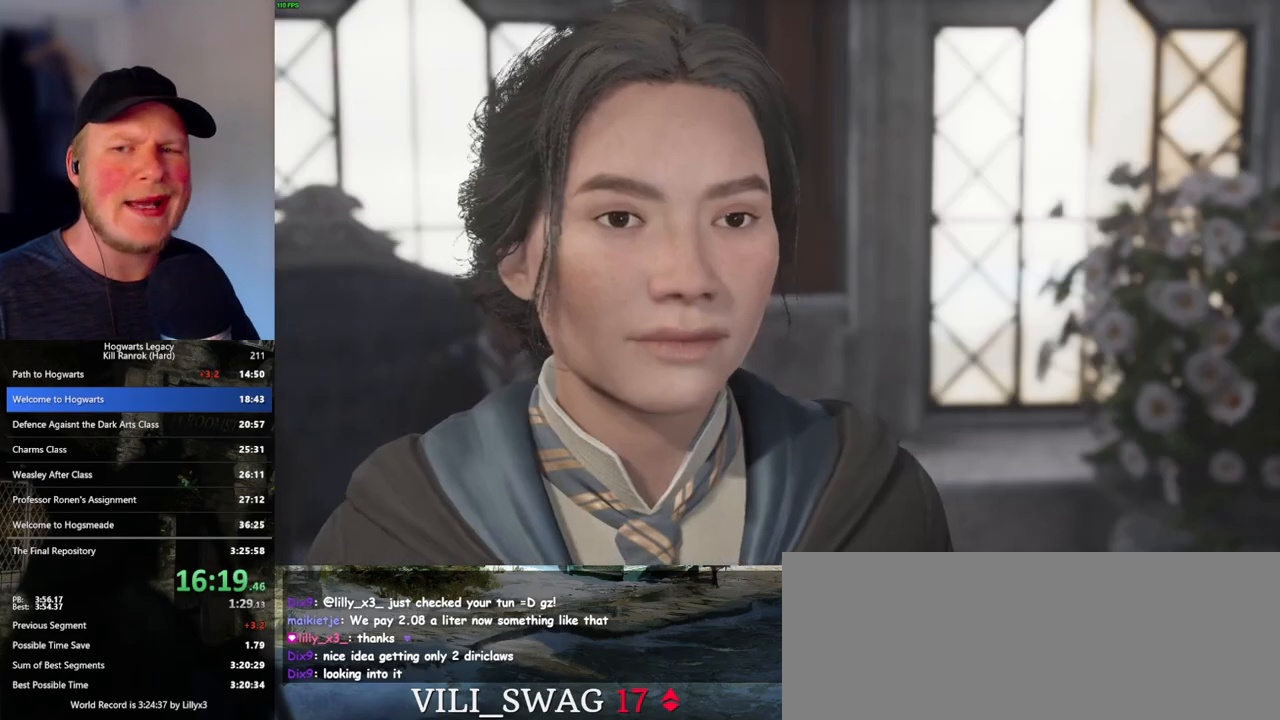
{"keys": [], "mouse": [], "events": [[17, "mouse_wheel", "down"], [17, "space", "up"], [50, "mouse_wheel", "up"], [67, "mouse_wheel", "down"], [100, "mouse_wheel", "up"], [100, "q", "down"], [100, "space", "down"], [117, "mouse_wheel", "down"], [150, "mouse_wheel", "up"], [150, "q", "up"], [167, "space", "up"], [250, "q", "down"], [267, "space", "down"], [333, "q", "up"], [333, "space", "up"], [367, "mouse_wheel", "down"], [417, "mouse_wheel", "up"], [417, "q", "down"], [433, "mouse_wheel", "down"], [467, "mouse_wheel", "up"], [467, "space", "down"], [500, "q", "up"], [500, "space", "up"]]}
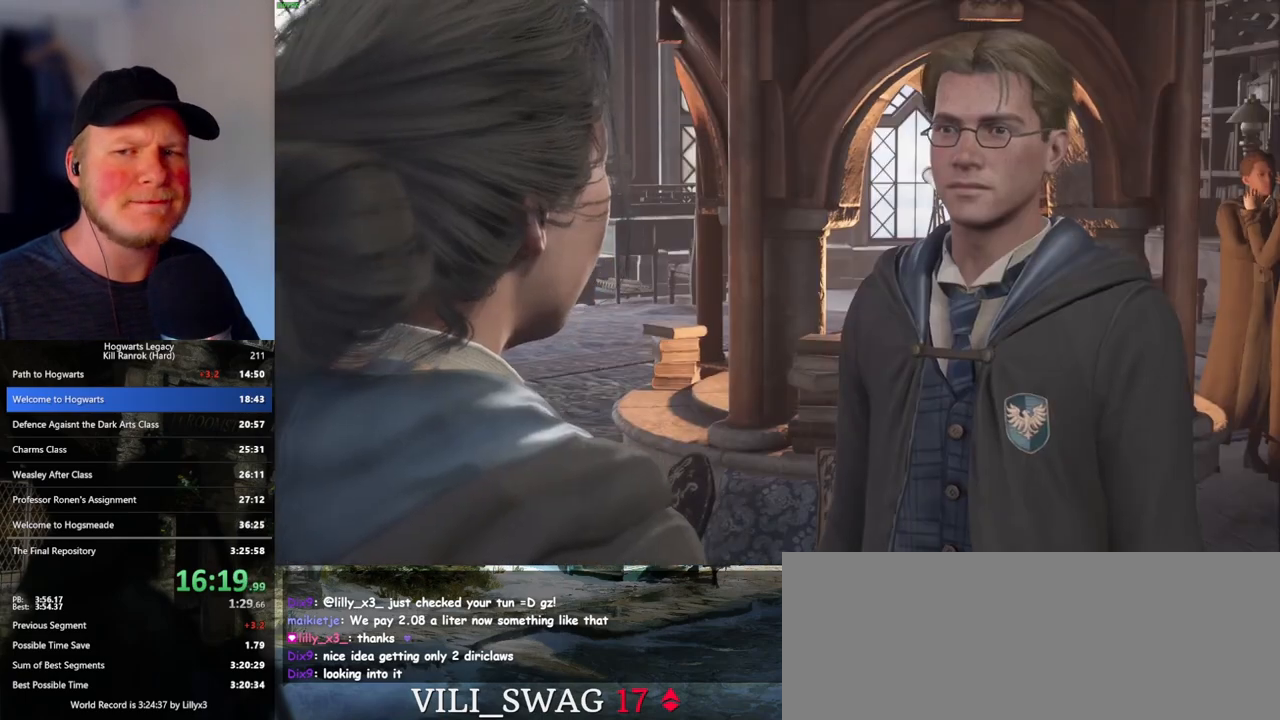
{"keys": [], "mouse": [], "events": [[100, "q", "down"], [100, "space", "down"], [133, "q", "up"], [150, "space", "up"], [233, "mouse_wheel", "down"], [250, "mouse_wheel", "up"], [250, "q", "down"], [250, "space", "down"], [267, "mouse_wheel", "down"], [300, "mouse_wheel", "up"], [300, "q", "up"], [317, "mouse_wheel", "down"], [317, "space", "up"], [367, "mouse_wheel", "up"], [417, "space", "down"], [433, "q", "down"], [467, "q", "up"], [483, "space", "up"]]}
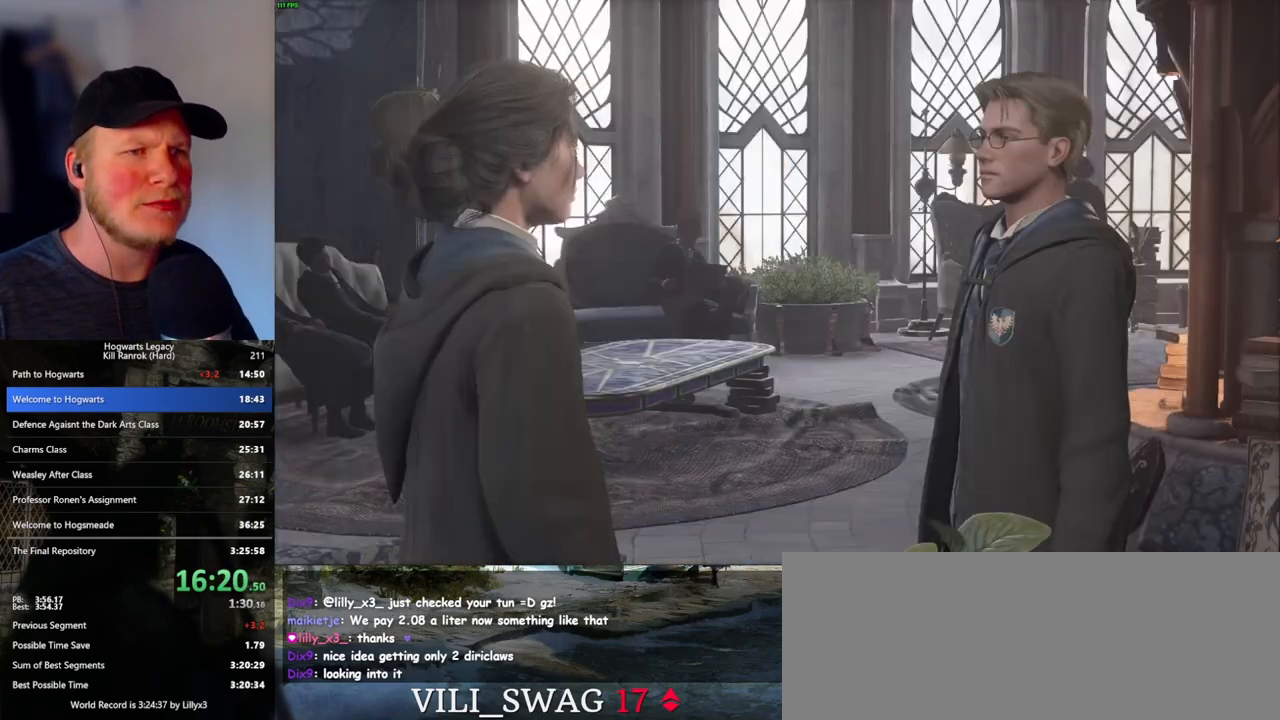
{"keys": [], "mouse": ["wheel"], "events": [[50, "mouse_wheel", "down"], [83, "mouse_wheel", "up"], [83, "q", "down"], [83, "space", "down"], [100, "mouse_wheel", "down"], [133, "q", "up"], [133, "space", "up"], [250, "mouse_wheel", "up"], [250, "q", "down"], [267, "space", "down"], [300, "q", "up"], [300, "space", "up"], [417, "mouse_wheel", "down"], [433, "mouse_wheel", "up"], [433, "q", "down"], [433, "space", "down"], [450, "mouse_wheel", "down"], [467, "mouse_wheel", "up"], [467, "q", "up"], [467, "space", "up"], [483, "mouse_wheel", "down"]]}
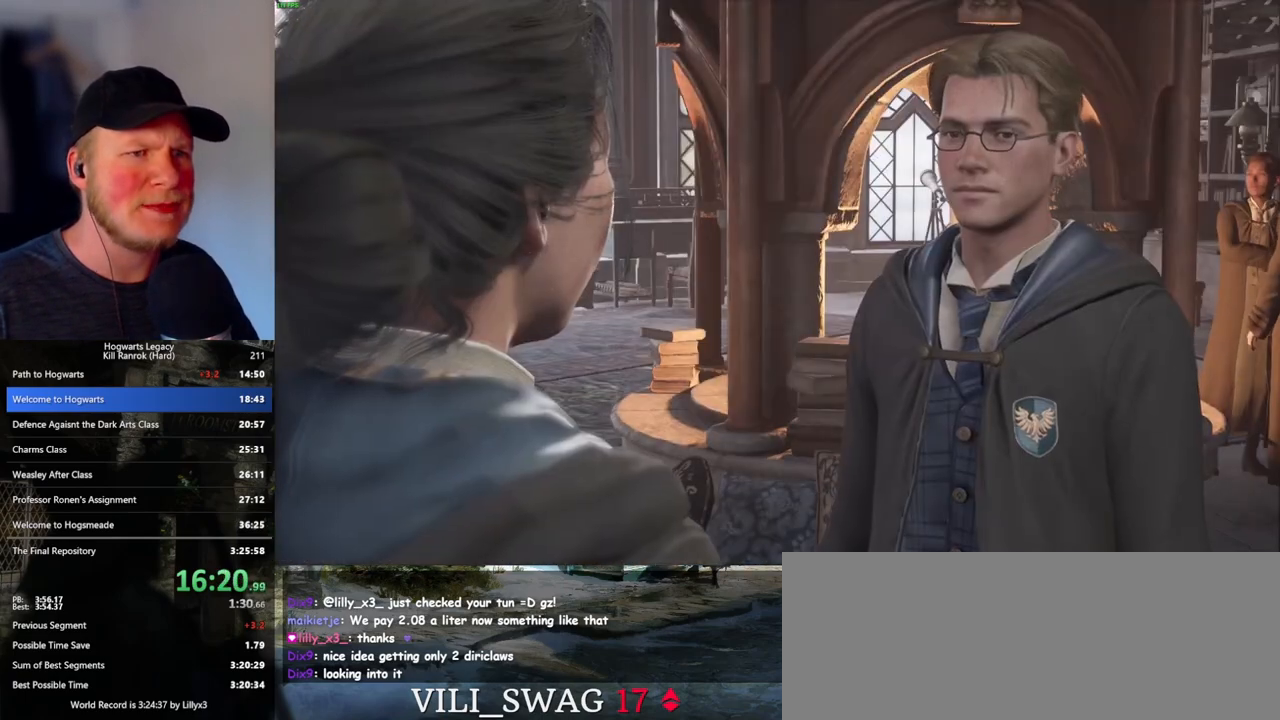
{"keys": [], "mouse": [], "events": [[50, "mouse_wheel", "up"], [67, "q", "down"], [133, "q", "up"], [250, "space", "down"], [267, "mouse_wheel", "down"], [300, "mouse_wheel", "up"], [300, "space", "up"], [317, "mouse_wheel", "down"], [417, "mouse_wheel", "up"], [417, "space", "down"], [433, "q", "down"], [467, "q", "up"], [467, "space", "up"]]}
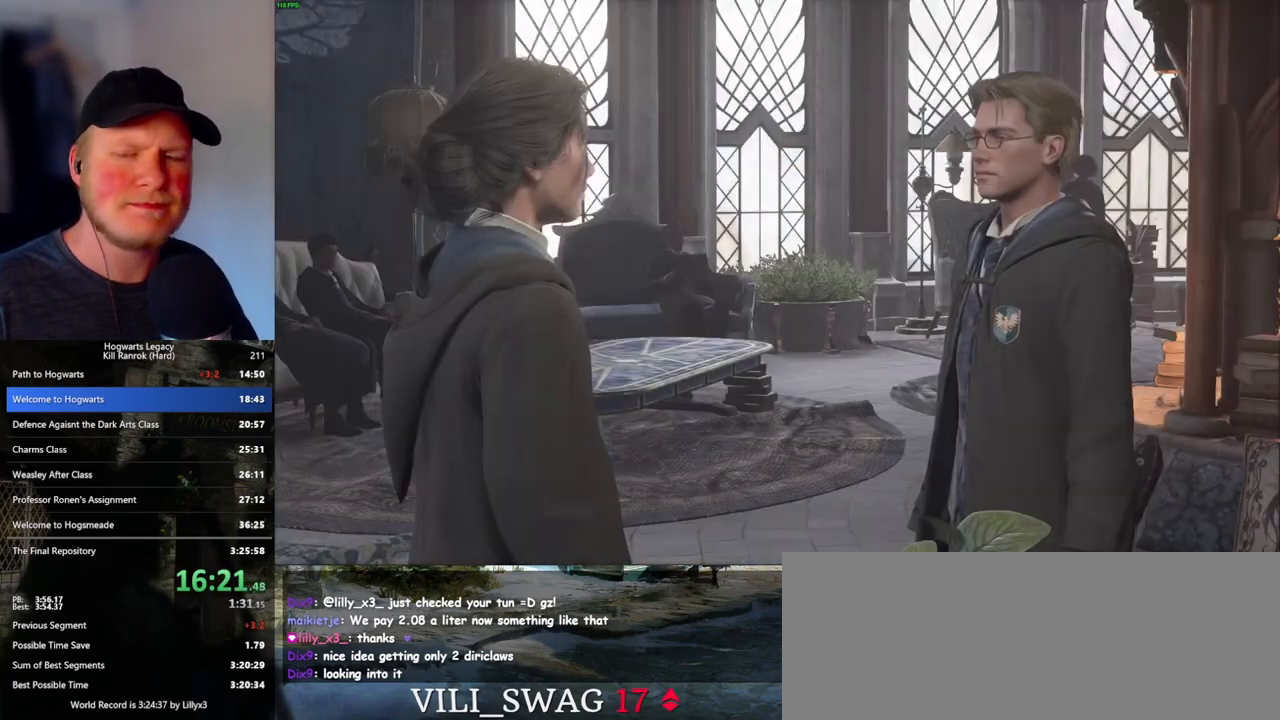
{"keys": [], "mouse": ["wheel"], "events": [[67, "q", "down"], [83, "mouse_wheel", "down"], [83, "space", "down"], [117, "q", "up"], [133, "space", "up"], [183, "mouse_wheel", "up"], [233, "space", "down"], [267, "q", "down"], [283, "q", "up"], [300, "space", "up"], [383, "mouse_wheel", "down"], [400, "mouse_wheel", "up"], [417, "space", "down"], [467, "space", "up"], [500, "mouse_wheel", "down"]]}
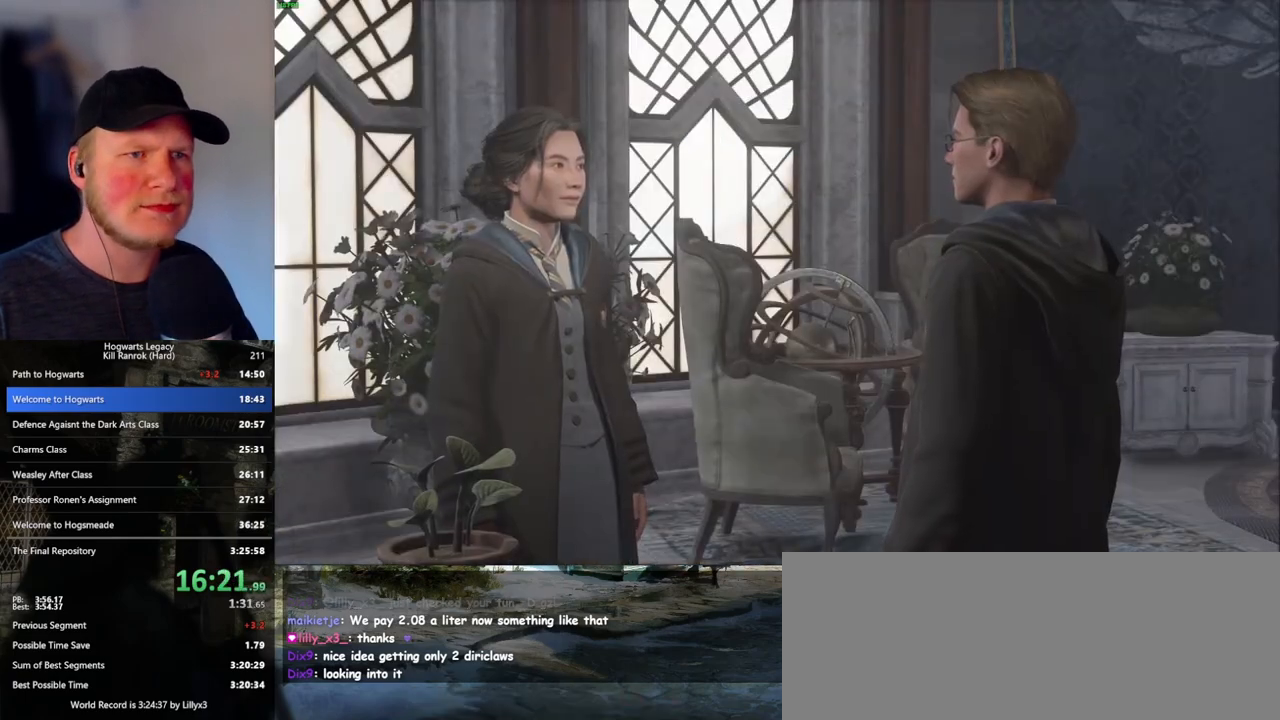
{"keys": [], "mouse": [], "events": [[33, "mouse_wheel", "up"], [67, "space", "down"], [117, "space", "up"], [217, "space", "down"], [233, "mouse_wheel", "down"], [233, "q", "down"], [250, "mouse_wheel", "up"], [267, "mouse_wheel", "down"], [267, "q", "up"], [283, "mouse_wheel", "up"], [283, "space", "up"], [317, "mouse_wheel", "down"], [383, "mouse_wheel", "up"], [383, "space", "down"], [400, "q", "down"], [433, "q", "up"], [450, "space", "up"]]}
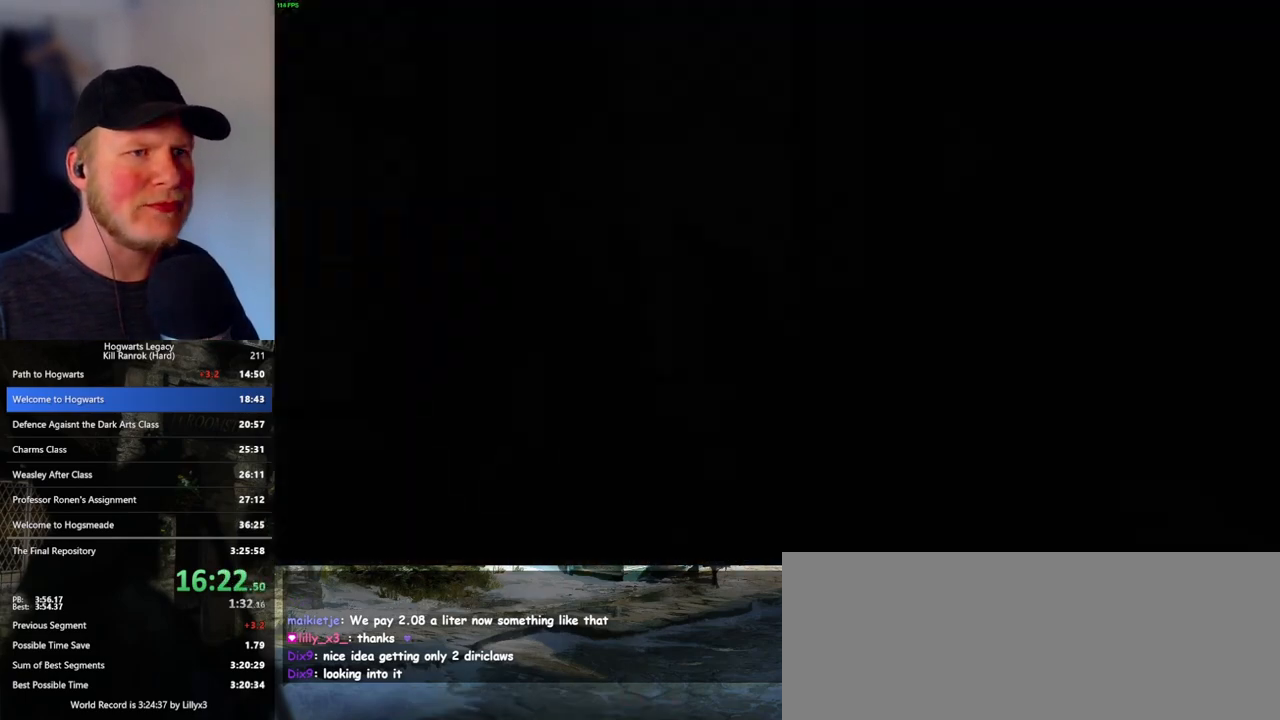
{"keys": [], "mouse": [], "events": []}
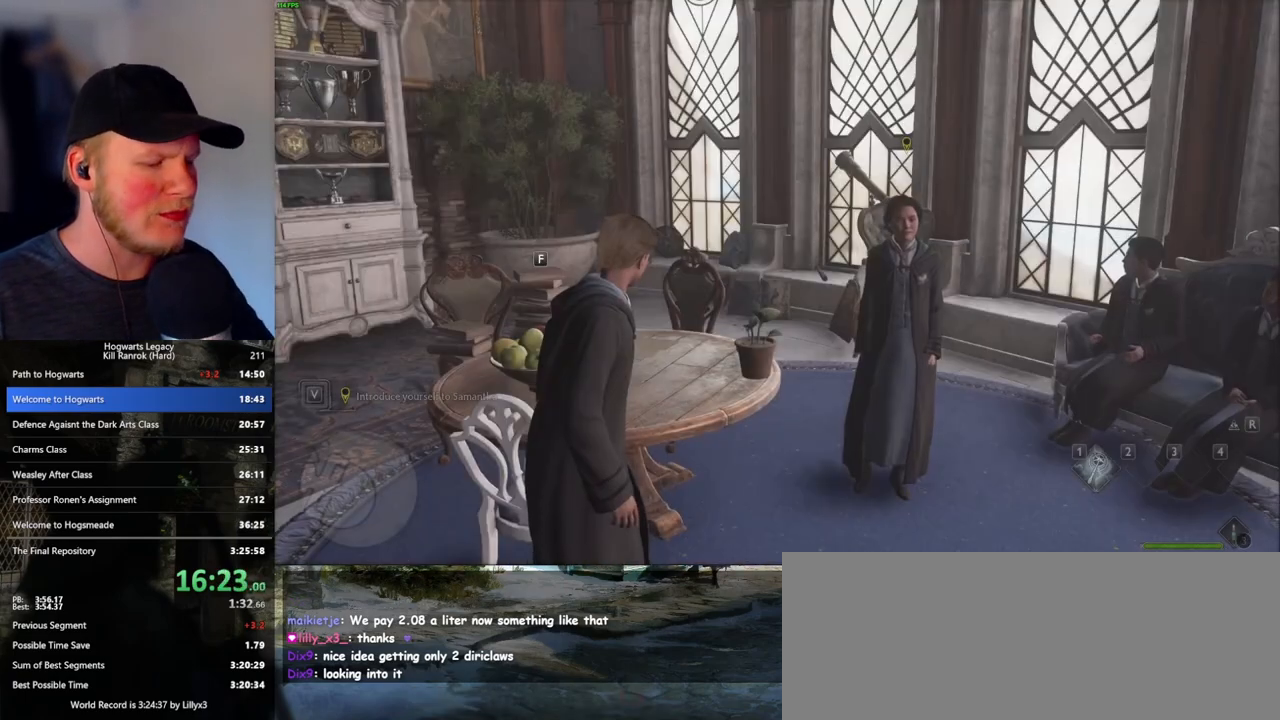
{"keys": [], "mouse": [], "events": []}
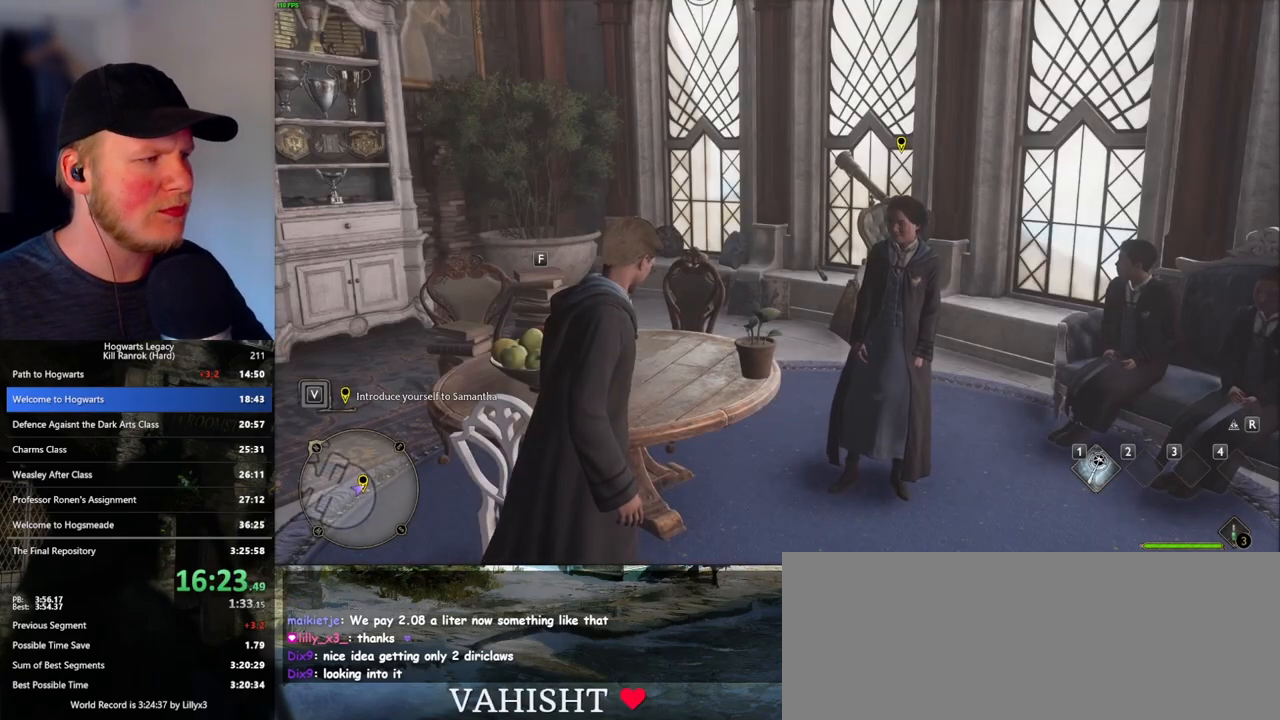
{"keys": [], "mouse": [], "events": [[233, "p", "down"], [350, "p", "up"]]}
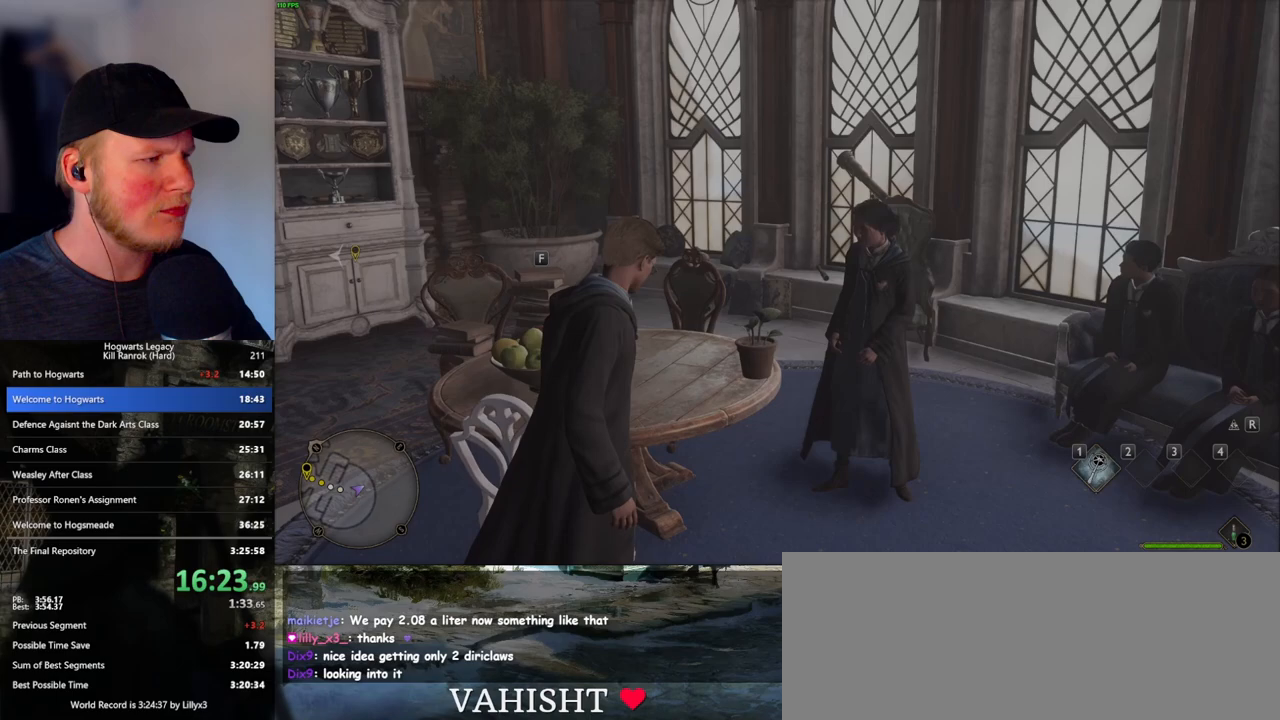
{"keys": [], "mouse": [], "events": []}
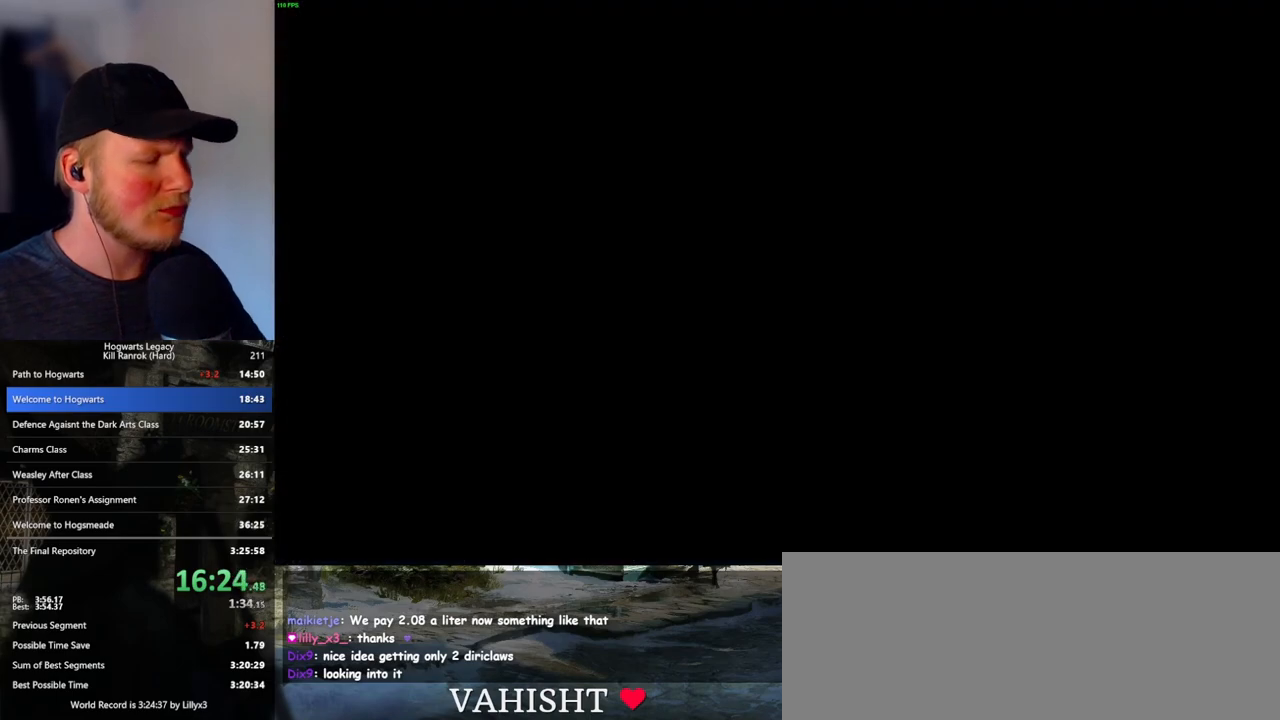
{"keys": [], "mouse": [], "events": []}
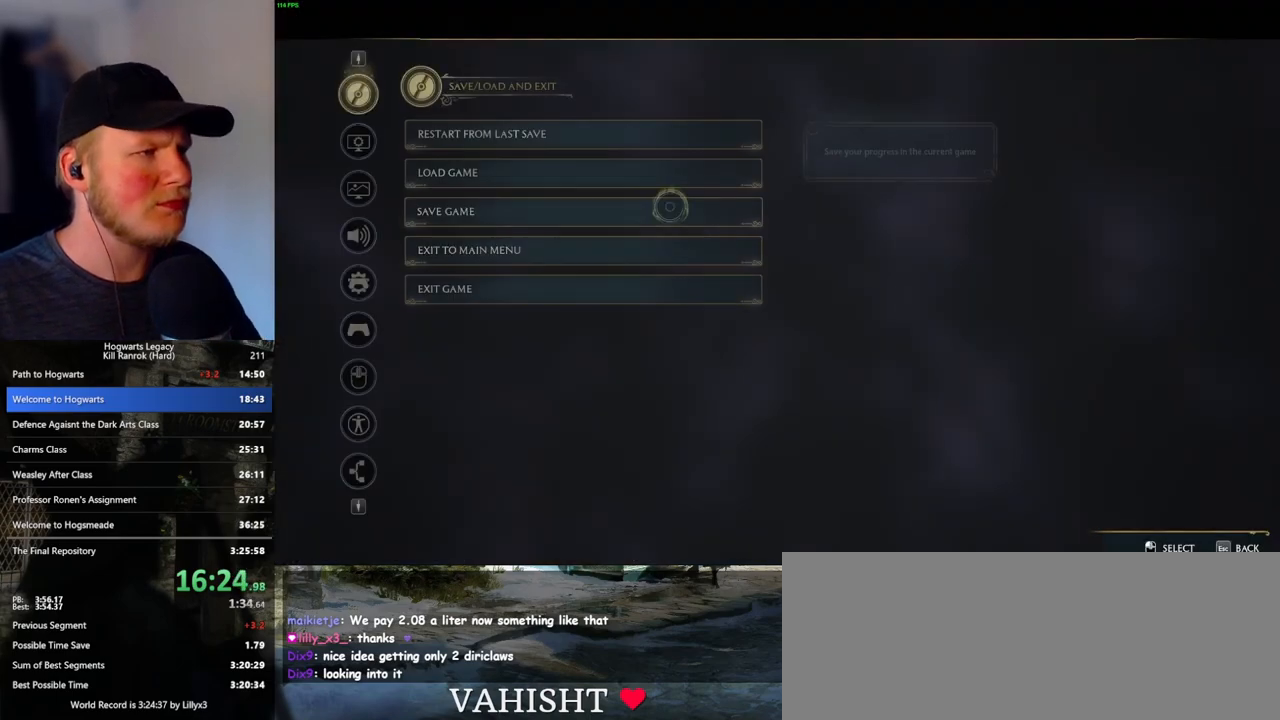
{"keys": [], "mouse": [], "events": [[183, "mouse_left", "down"], [317, "mouse_left", "up"], [367, "space", "down"], [433, "space", "up"]]}
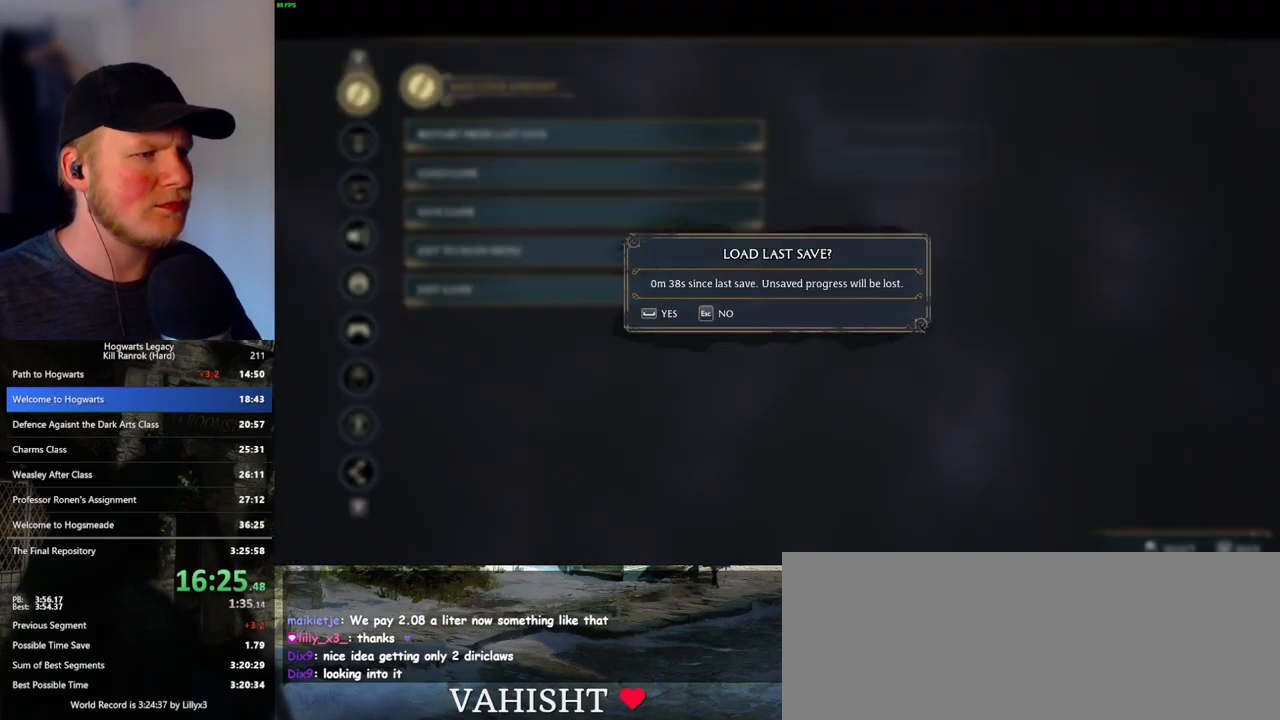
{"keys": [], "mouse": [], "events": [[33, "space", "down"], [83, "space", "up"], [183, "space", "down"], [250, "space", "up"], [333, "space", "down"], [450, "space", "up"]]}